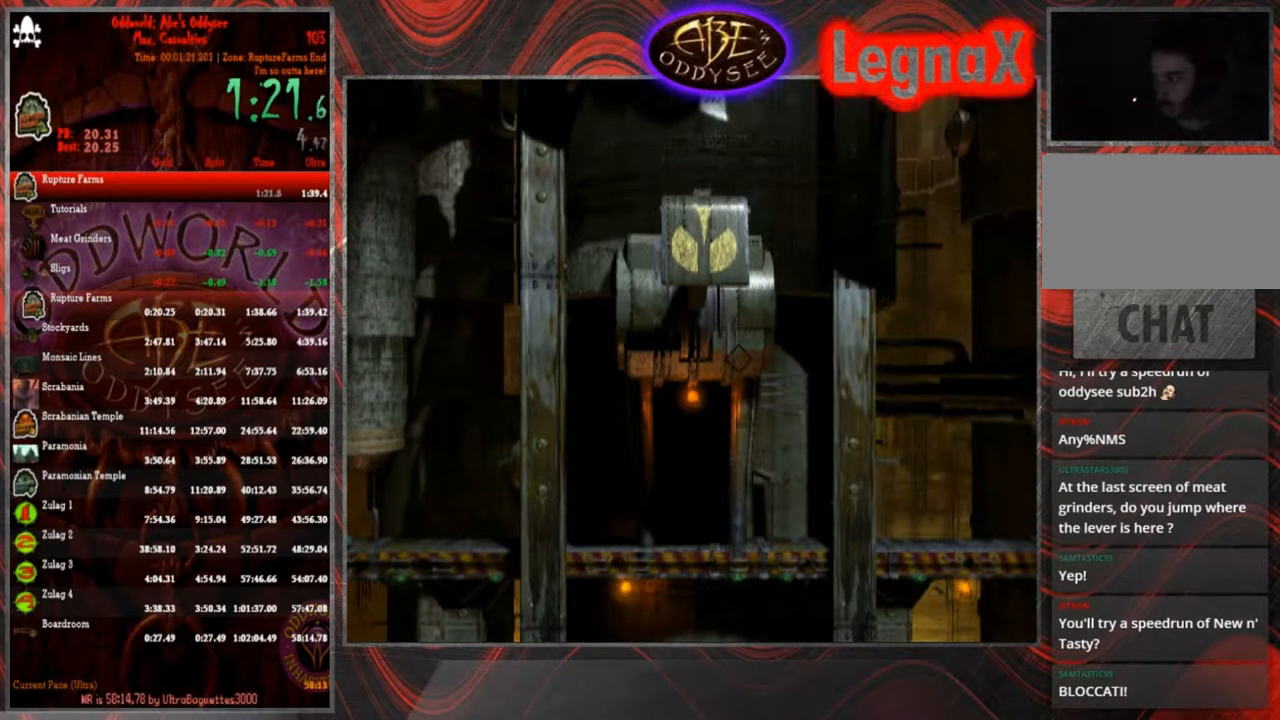
Gameplay with a controller (PlayStation layout); each line is a JSON object with the inputs held at the frame after it. "events" lists button and stick changes between this image and that frame as [ms after this image, input, new state], when the widget could be followed in between. Not read: L3 R2 R3 right_stick.
{"buttons": ["R1"], "left_stick": "left", "events": []}
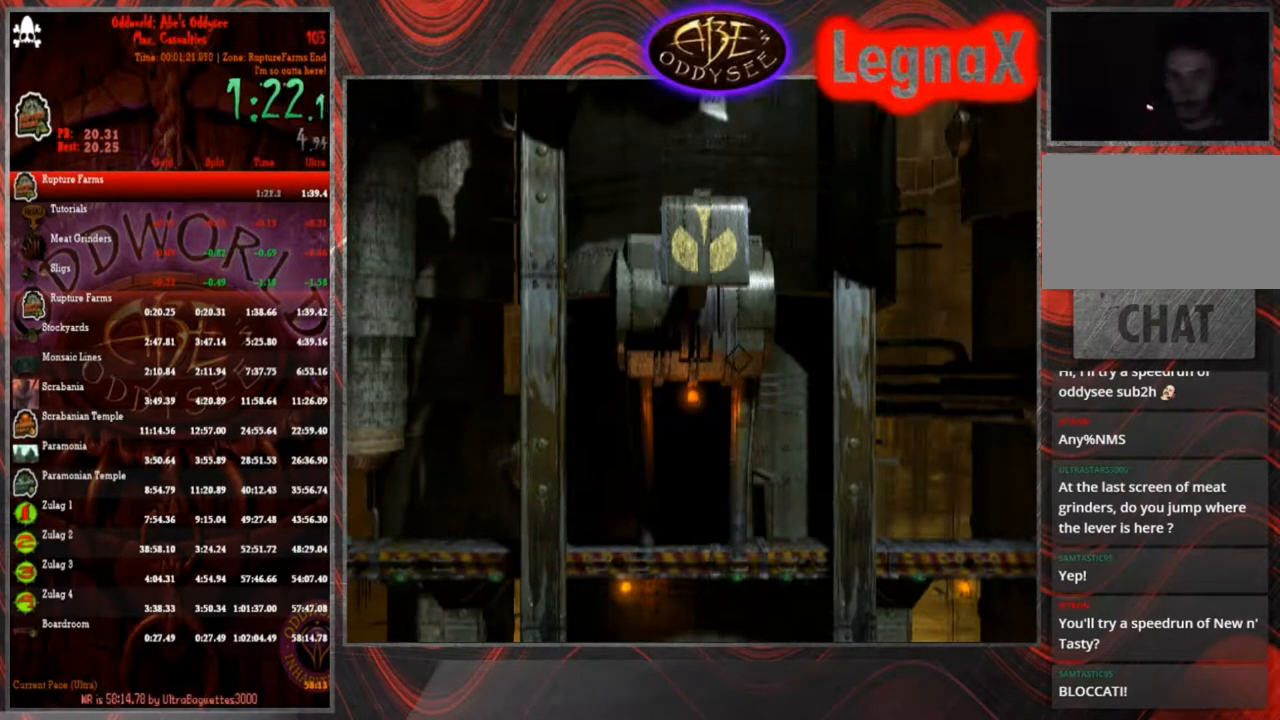
{"buttons": ["R1"], "left_stick": "left", "events": []}
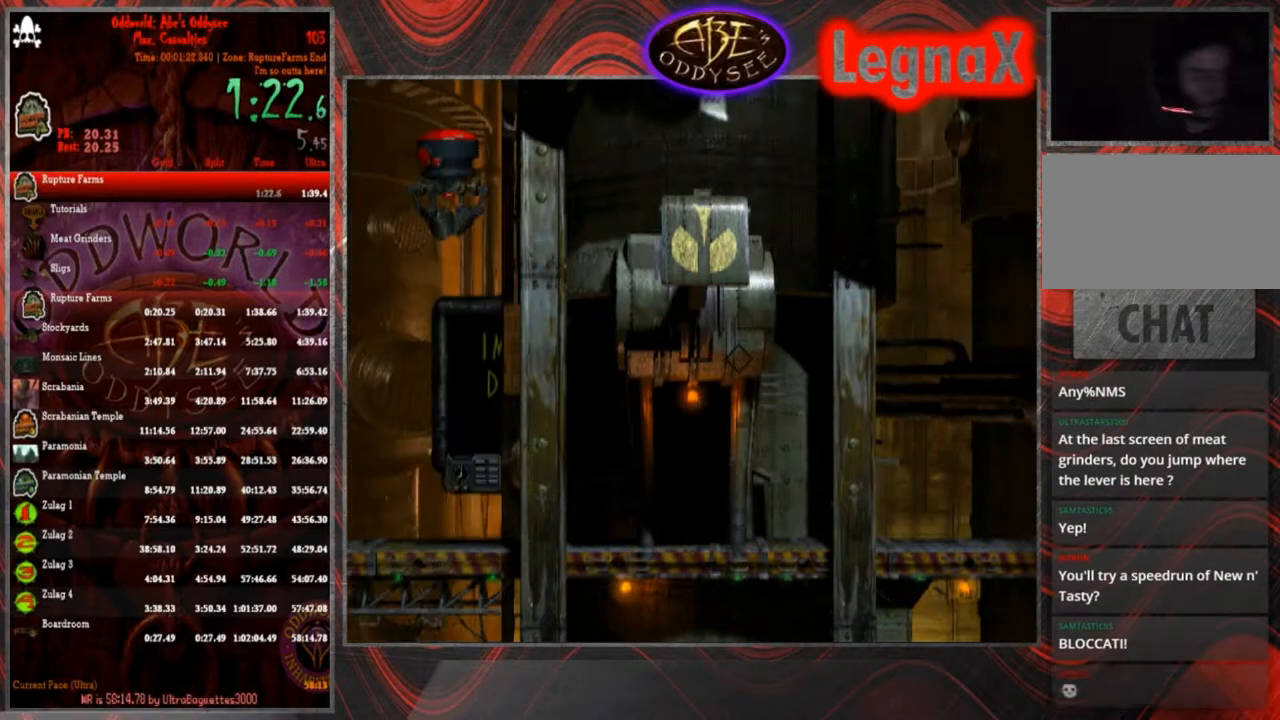
{"buttons": ["R1"], "left_stick": "left", "events": []}
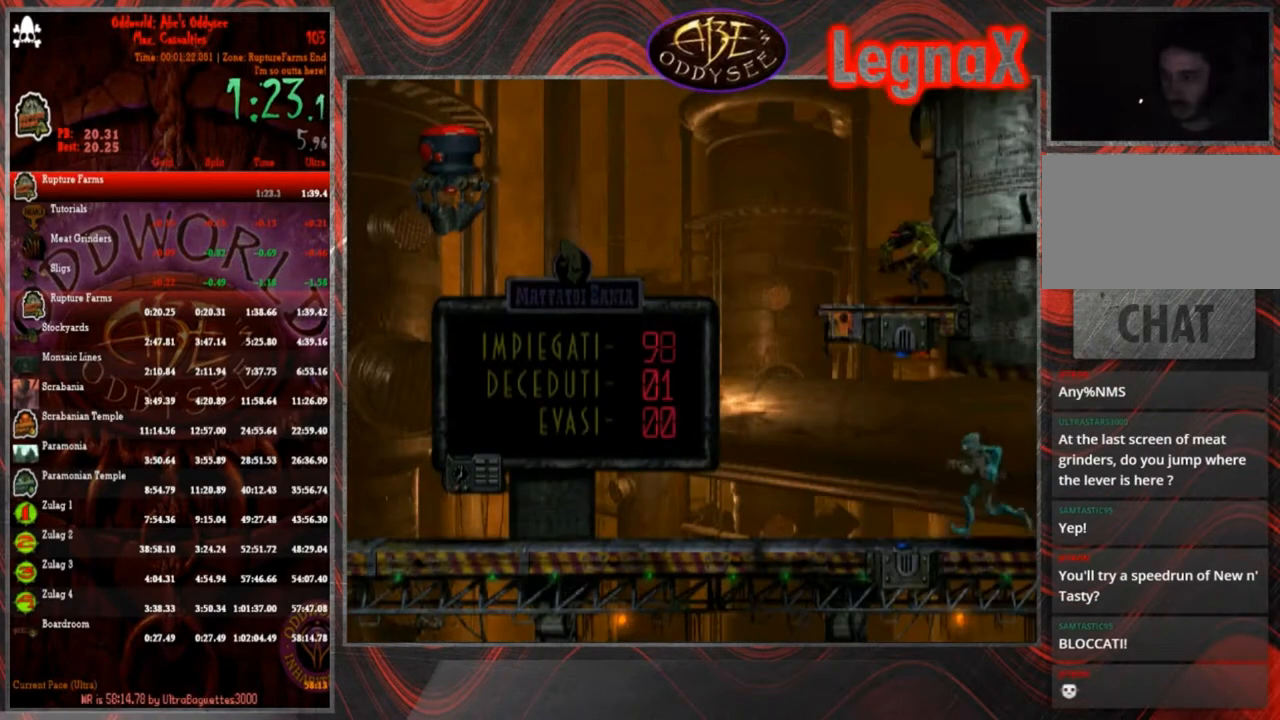
{"buttons": ["CROSS", "R1"], "left_stick": "left", "events": [[333, "CROSS", "down"]]}
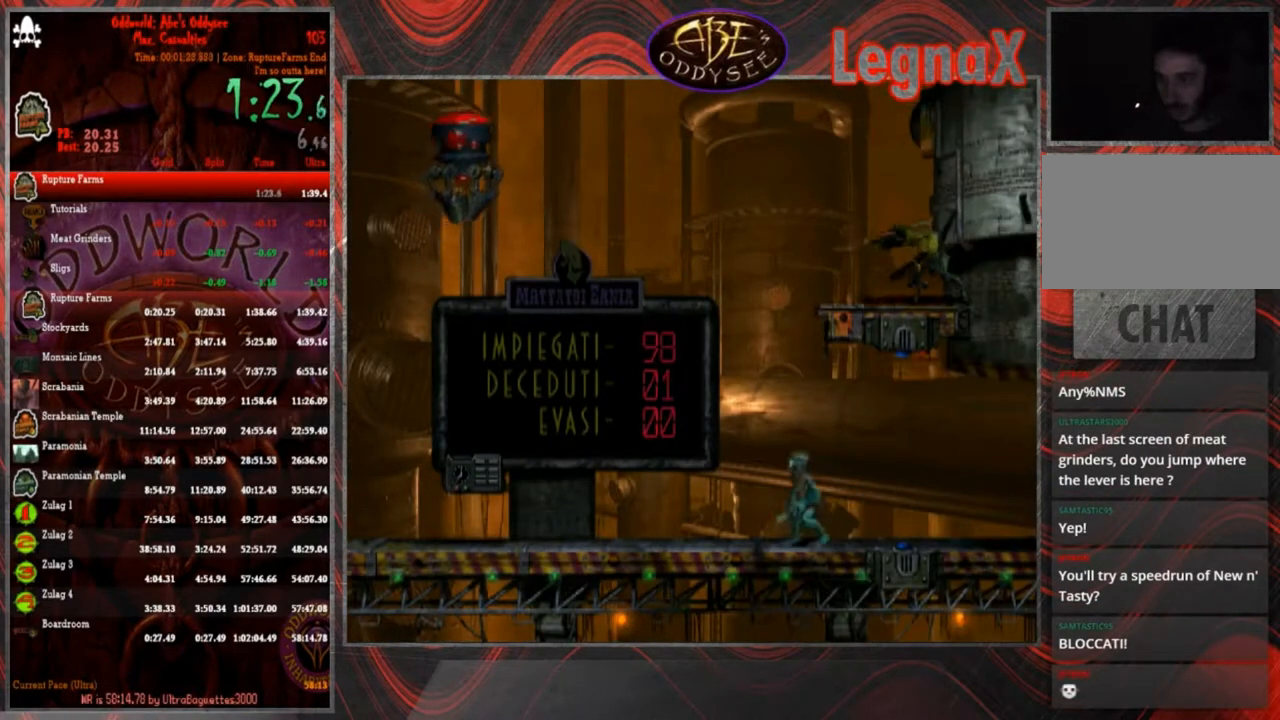
{"buttons": ["R1"], "left_stick": "left", "events": [[67, "CROSS", "up"]]}
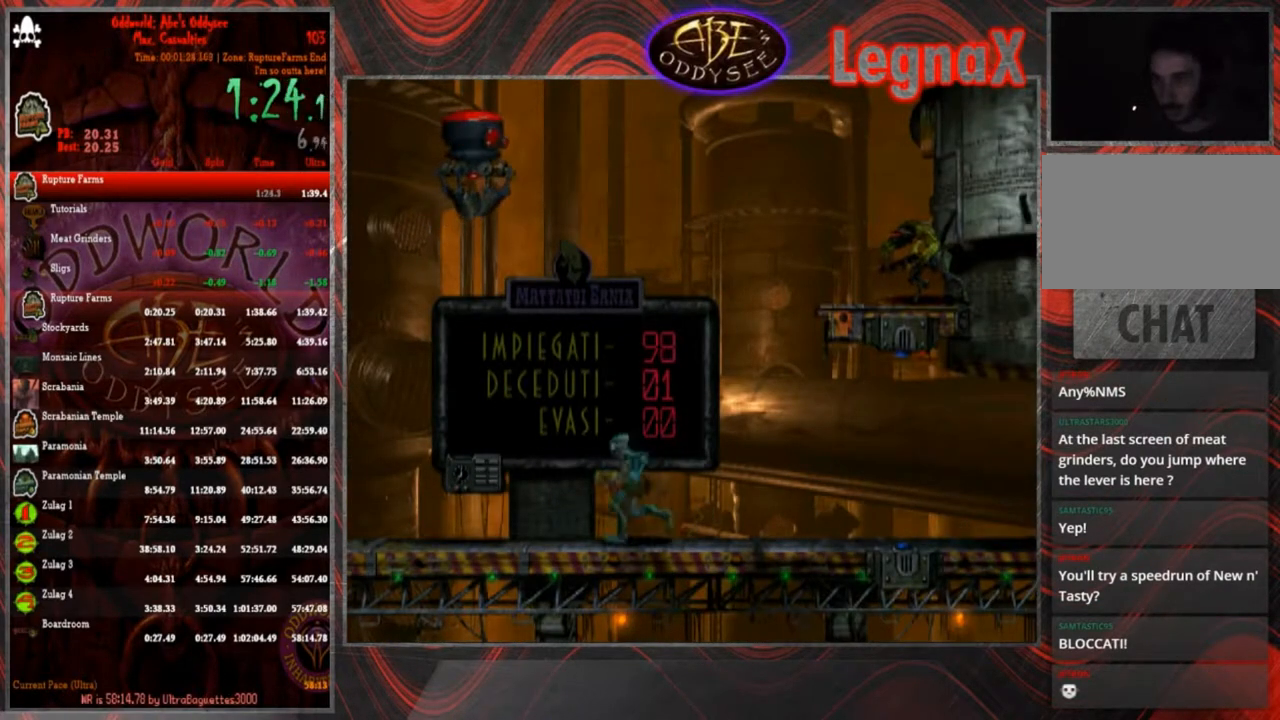
{"buttons": ["R1"], "left_stick": "left", "events": []}
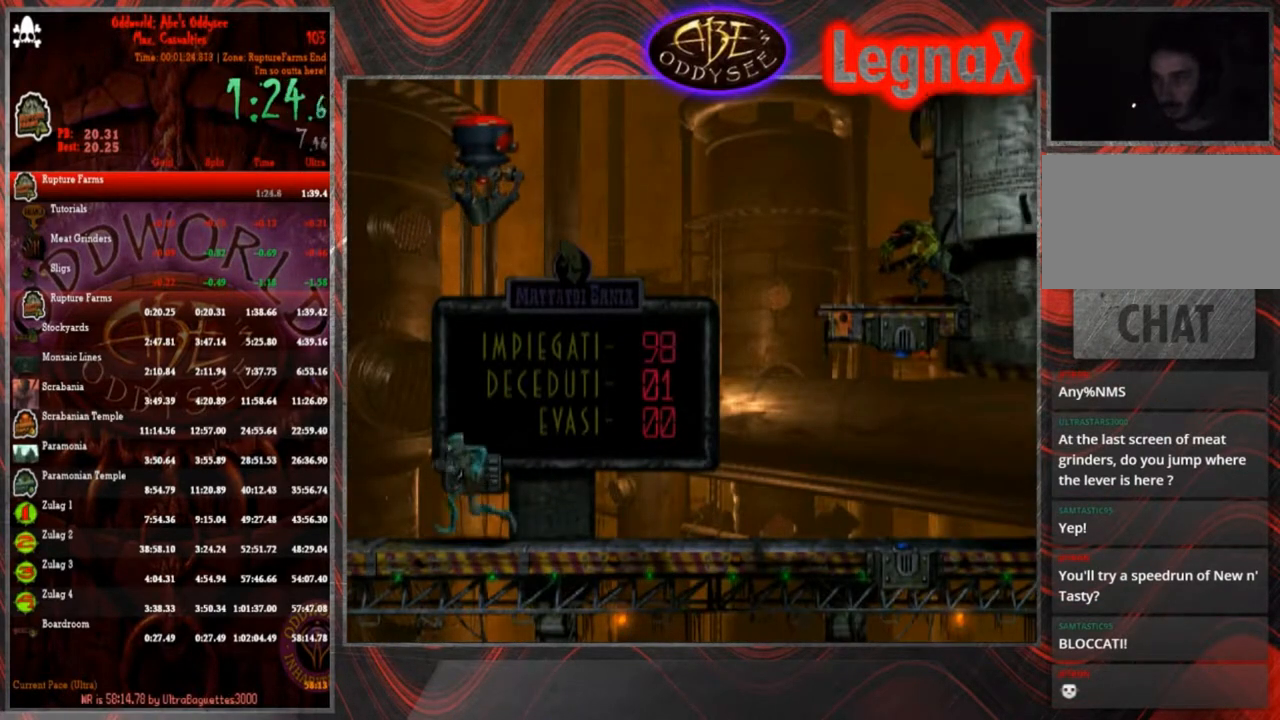
{"buttons": ["R1"], "left_stick": "left", "events": []}
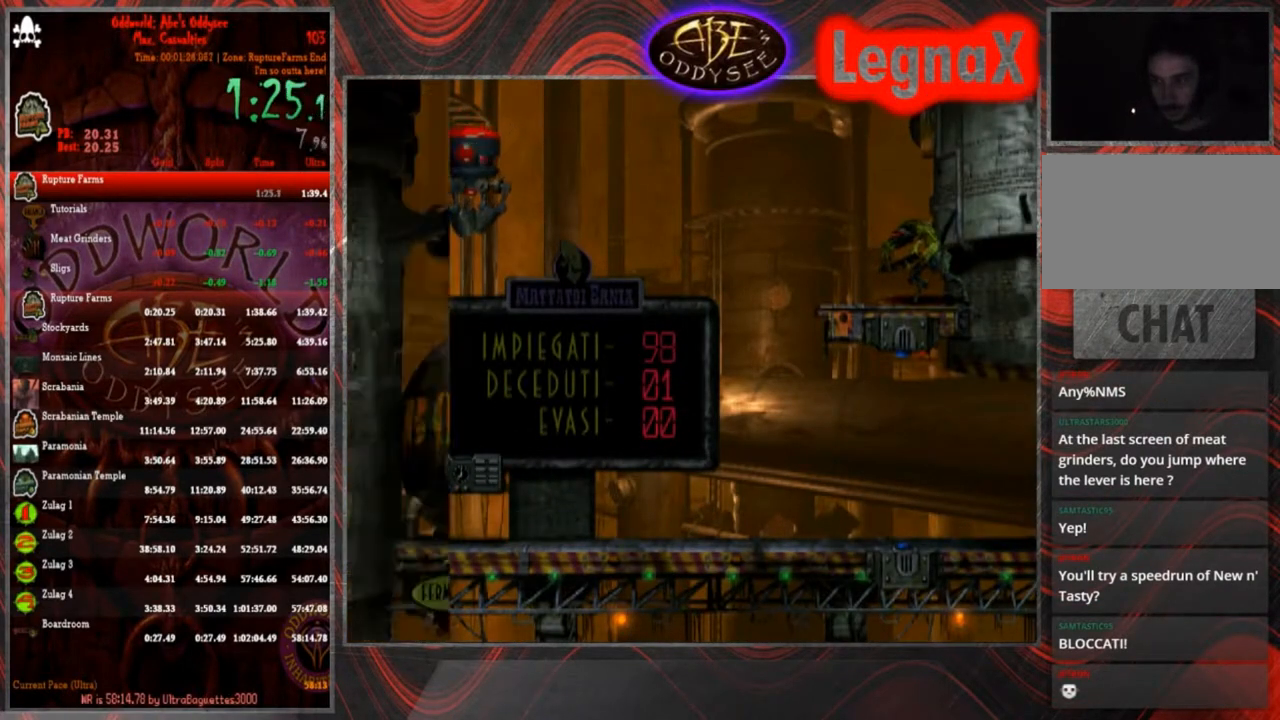
{"buttons": ["R1"], "left_stick": "left", "events": []}
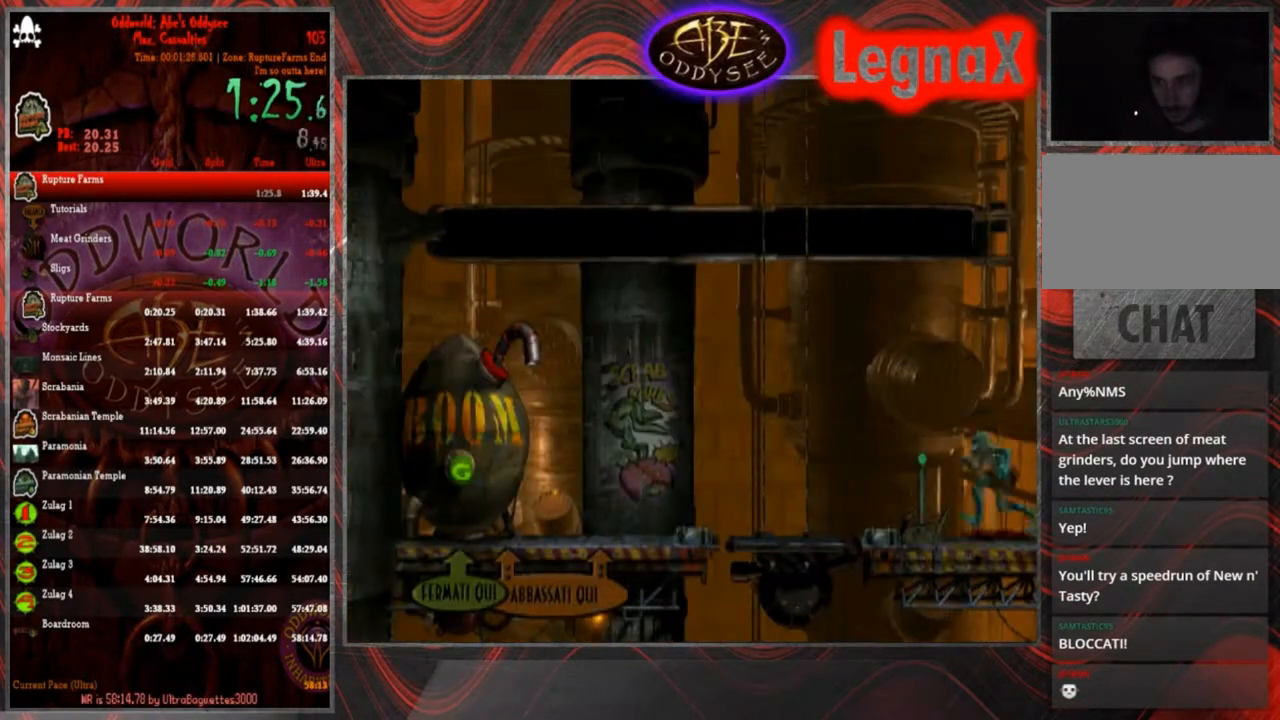
{"buttons": ["R1"], "left_stick": "left", "events": []}
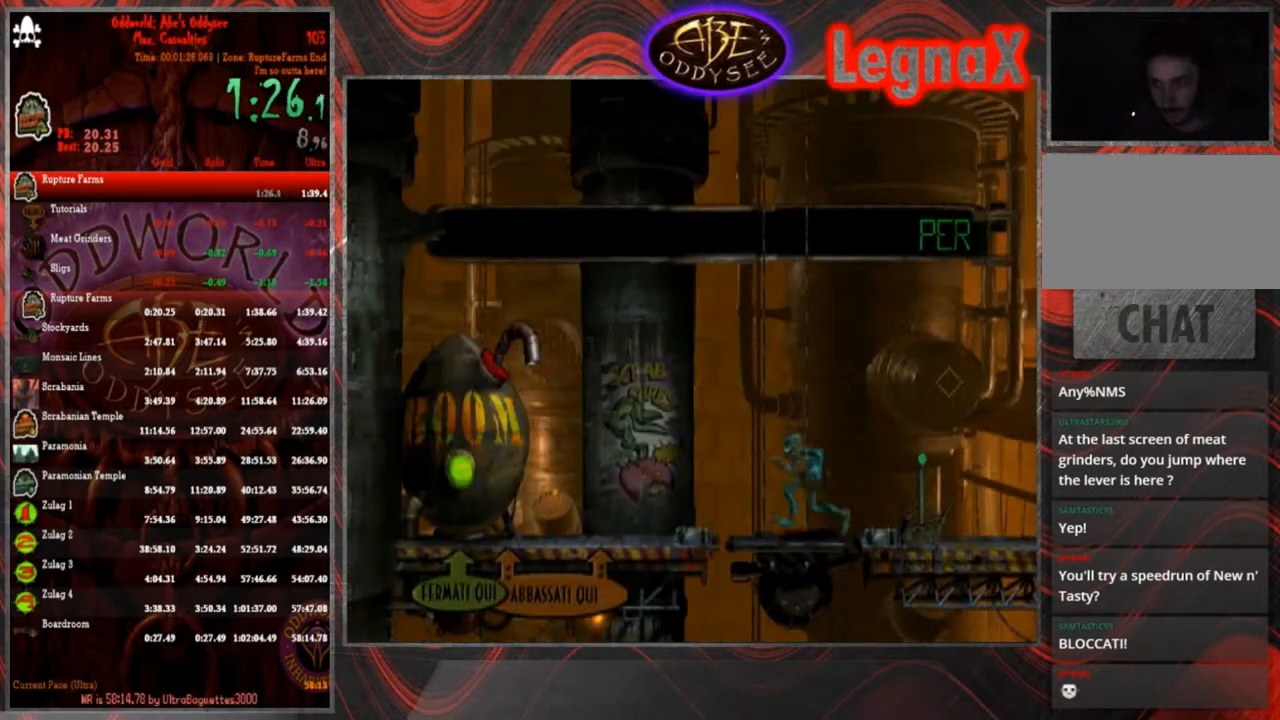
{"buttons": ["R1"], "left_stick": "right", "events": [[67, "left_stick", "right"]]}
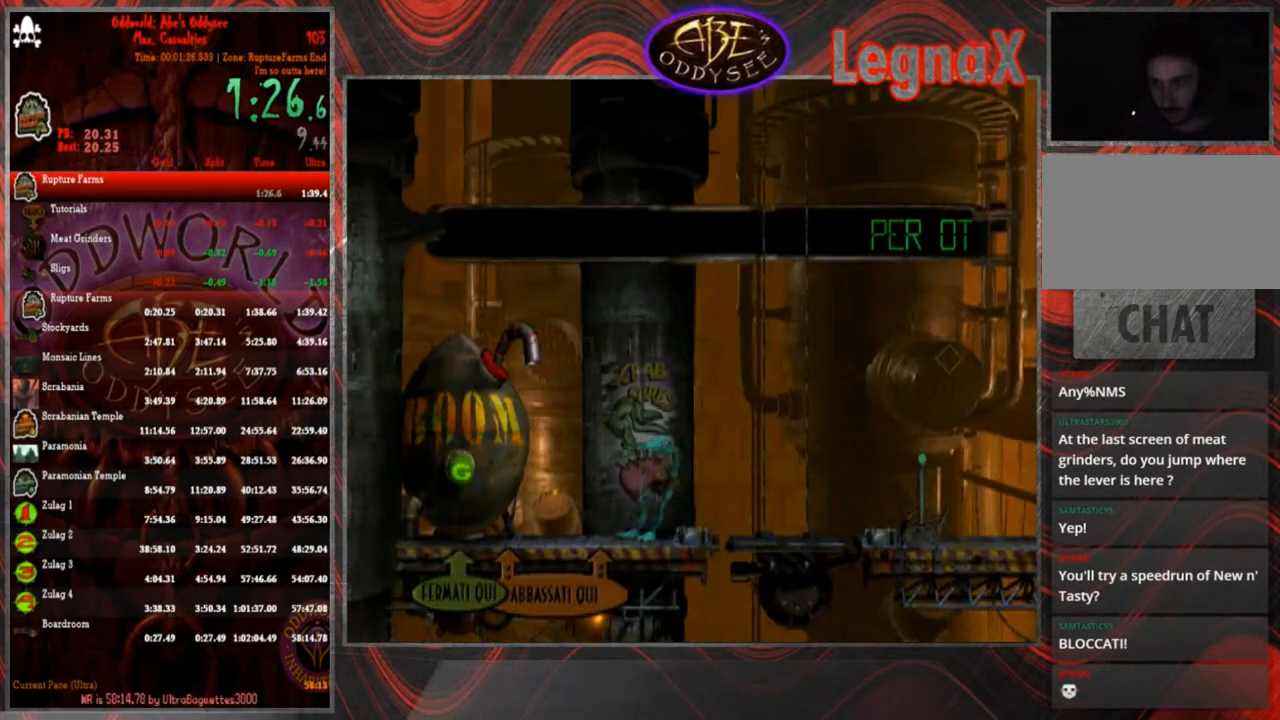
{"buttons": [], "left_stick": "right", "events": [[367, "R1", "up"]]}
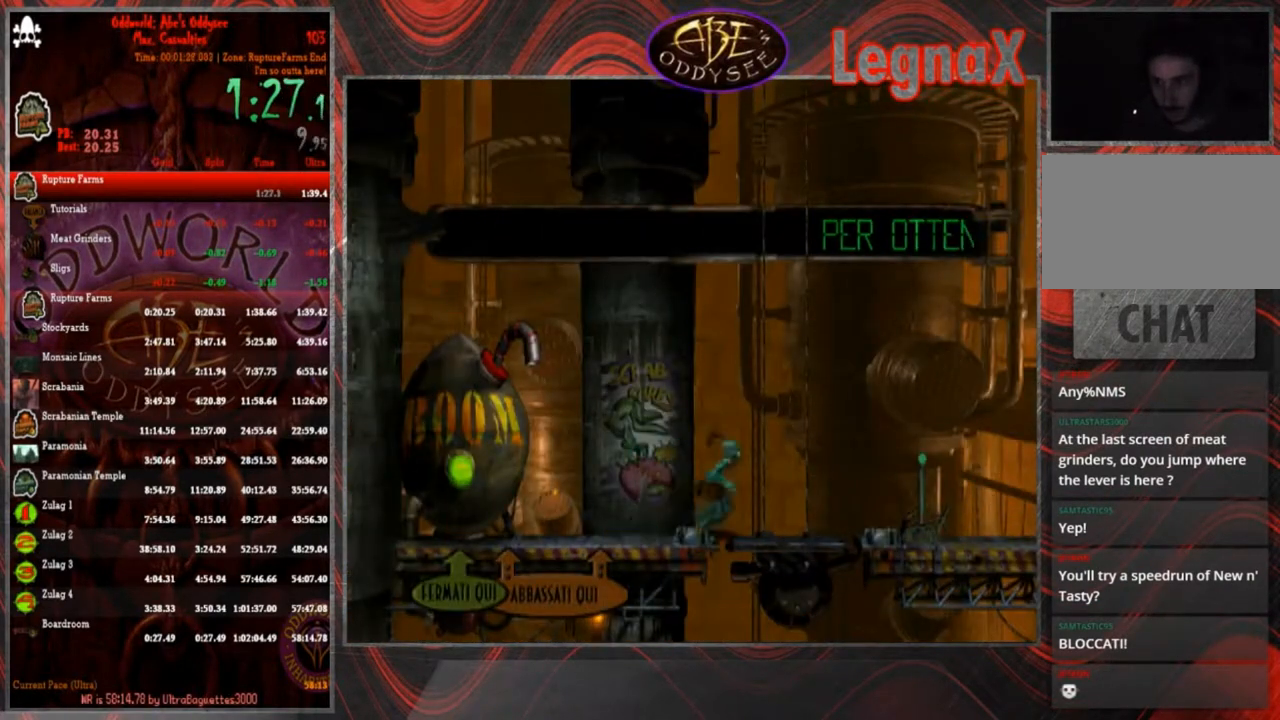
{"buttons": [], "left_stick": "up", "events": [[133, "left_stick", "up"]]}
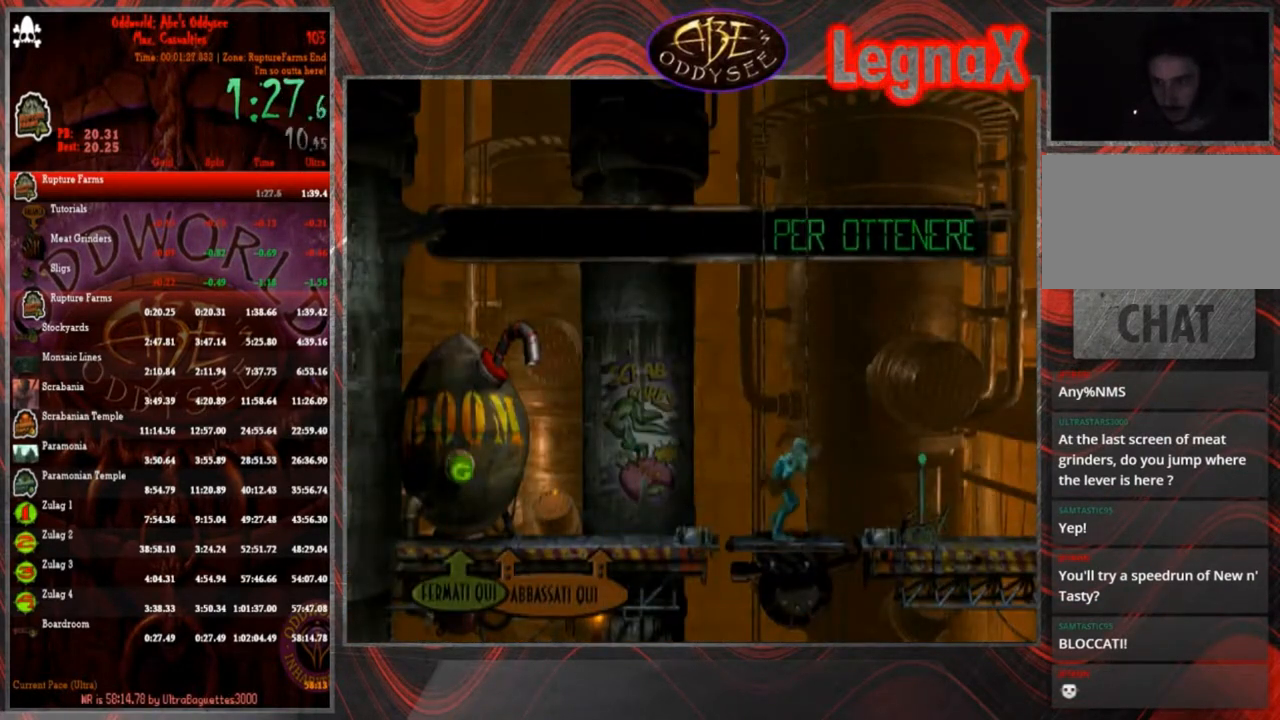
{"buttons": [], "left_stick": "up", "events": []}
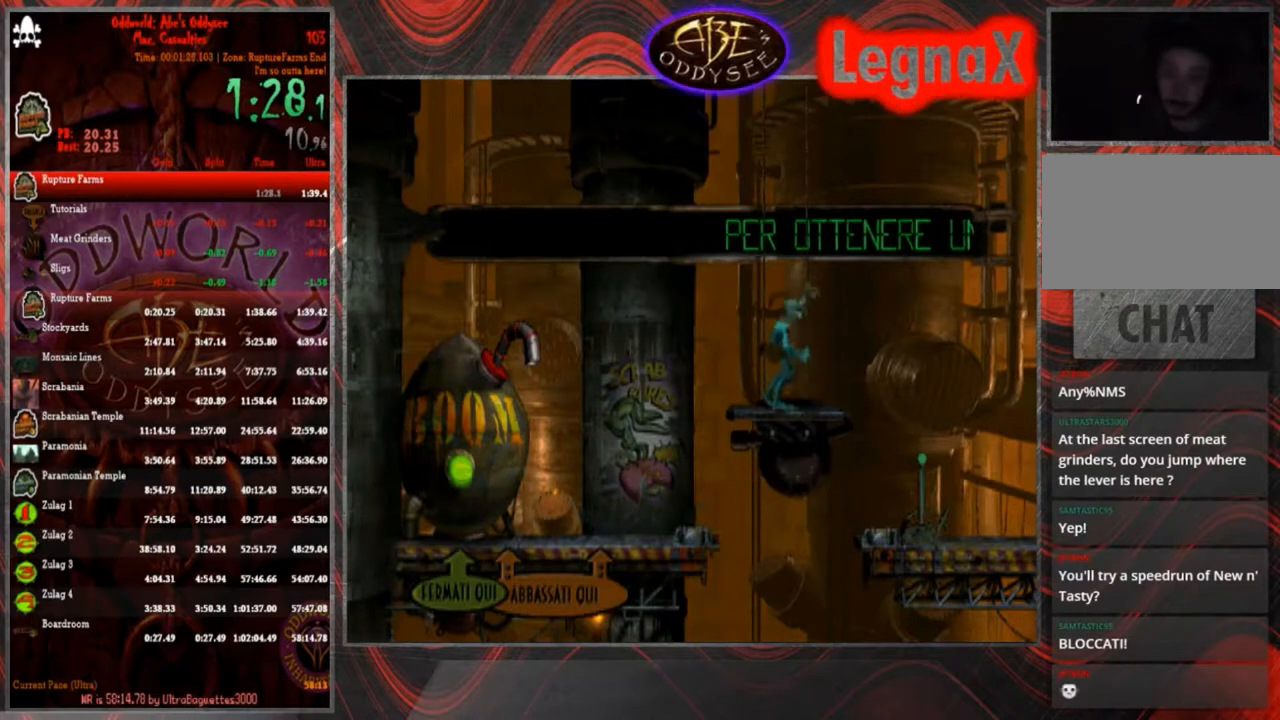
{"buttons": [], "left_stick": "up", "events": []}
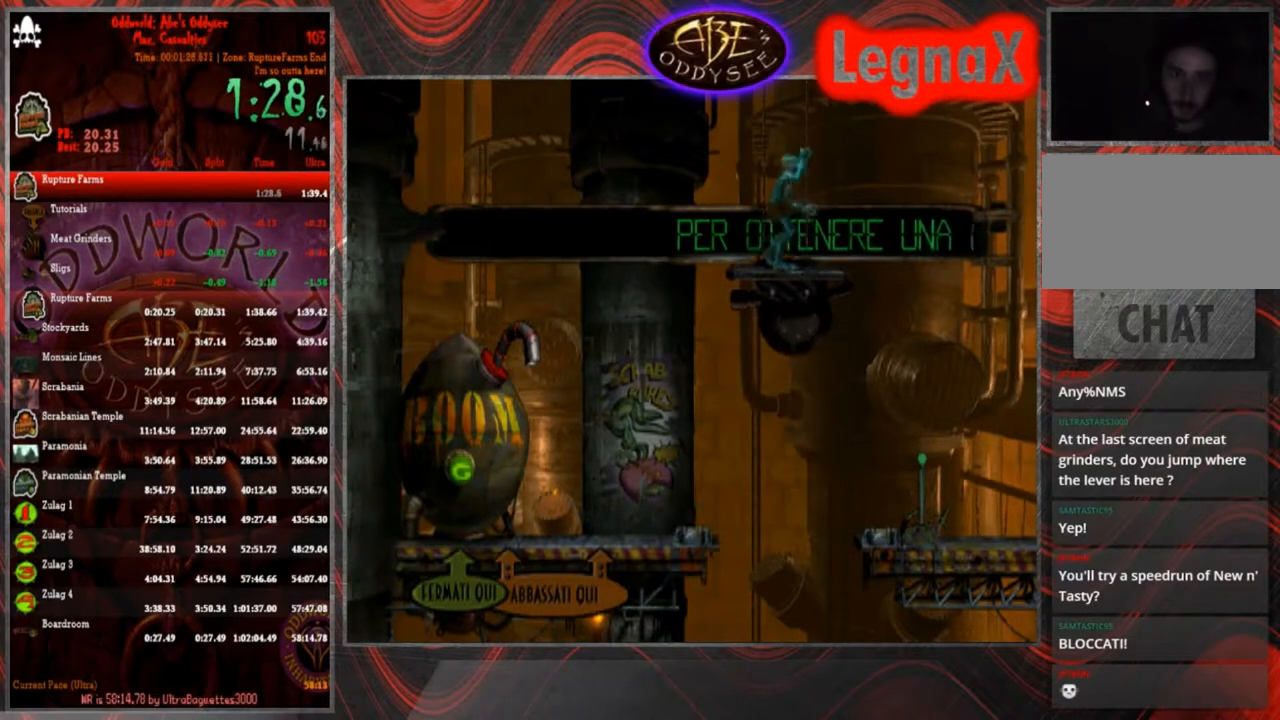
{"buttons": [], "left_stick": "up", "events": []}
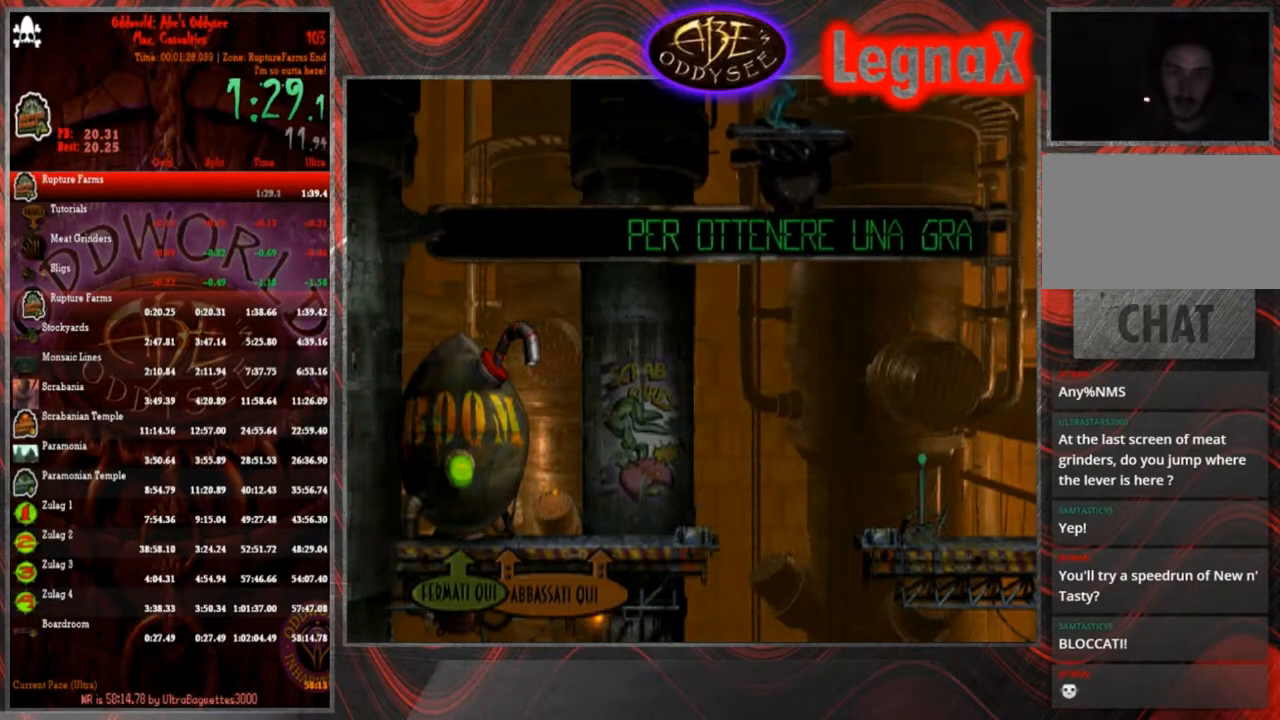
{"buttons": [], "left_stick": "up", "events": []}
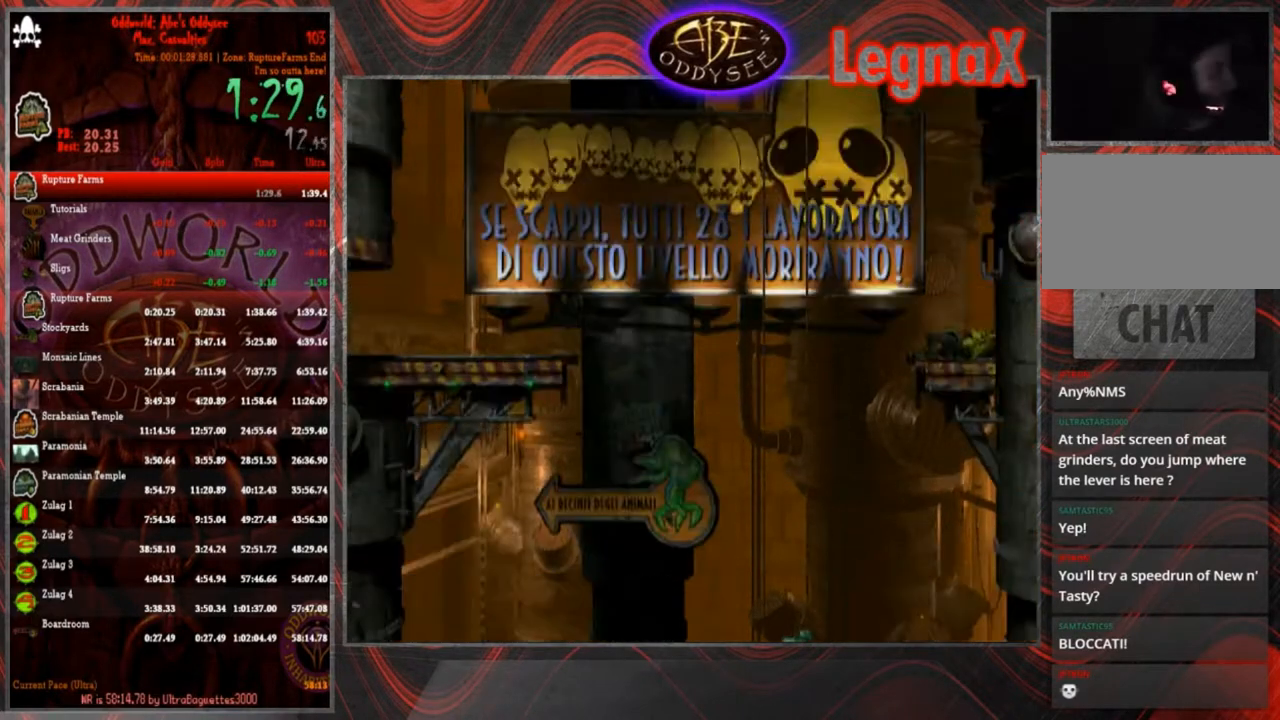
{"buttons": [], "left_stick": "up", "events": []}
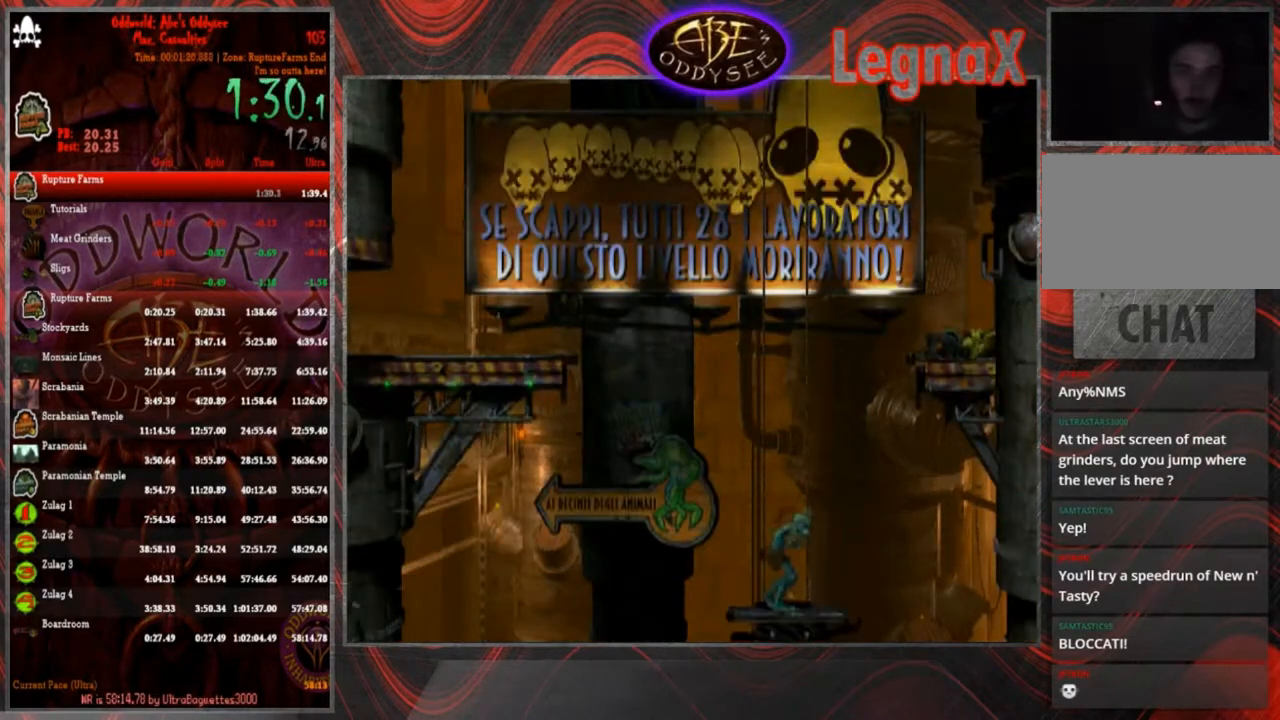
{"buttons": [], "left_stick": "up", "events": []}
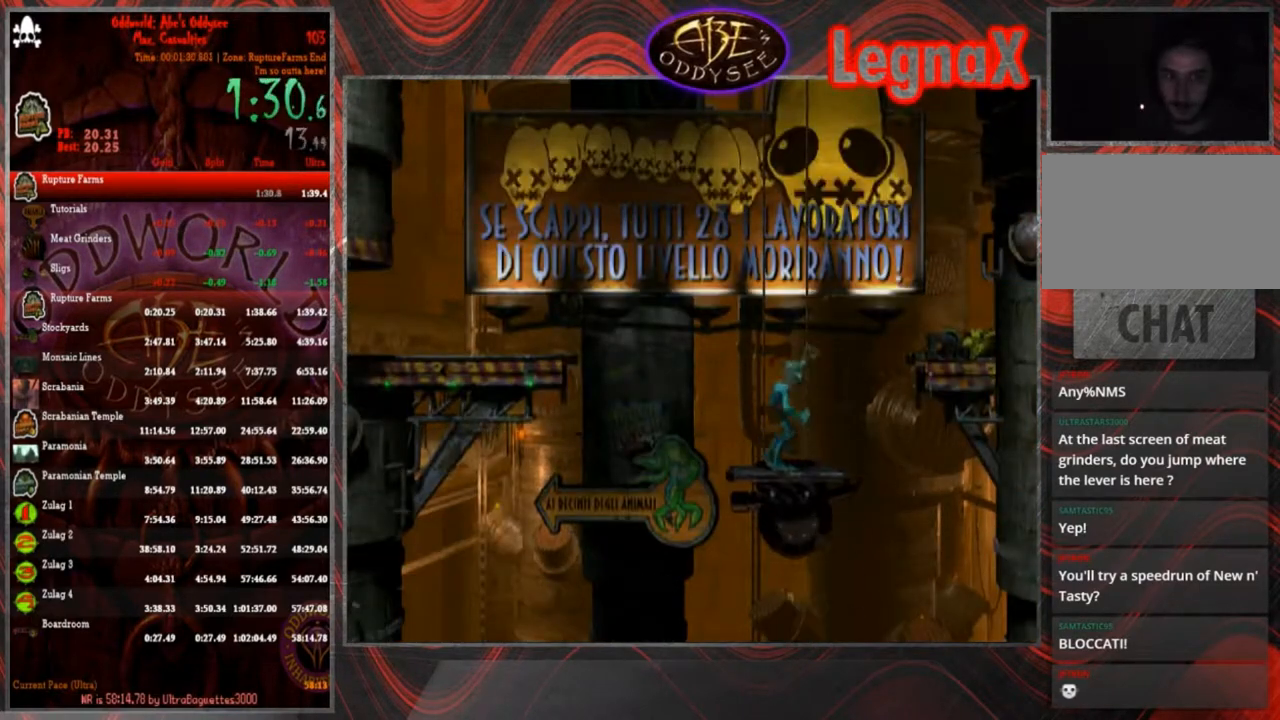
{"buttons": [], "left_stick": "up", "events": []}
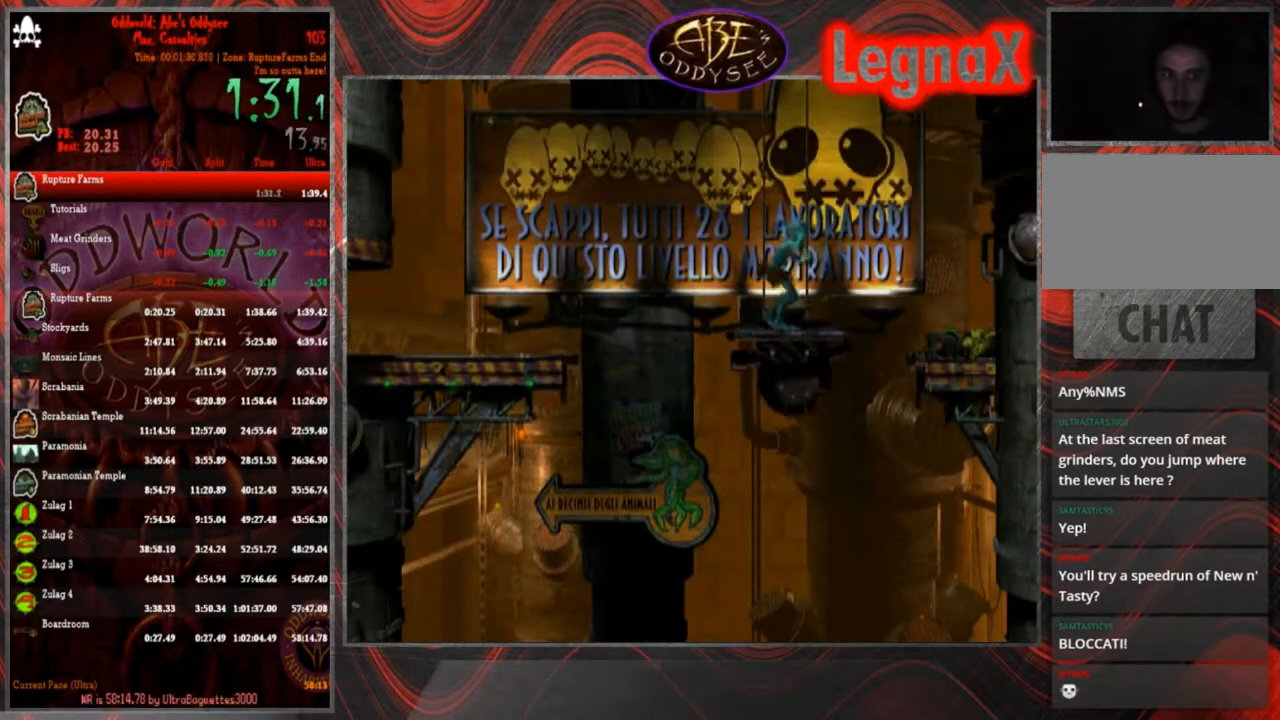
{"buttons": [], "left_stick": "up", "events": []}
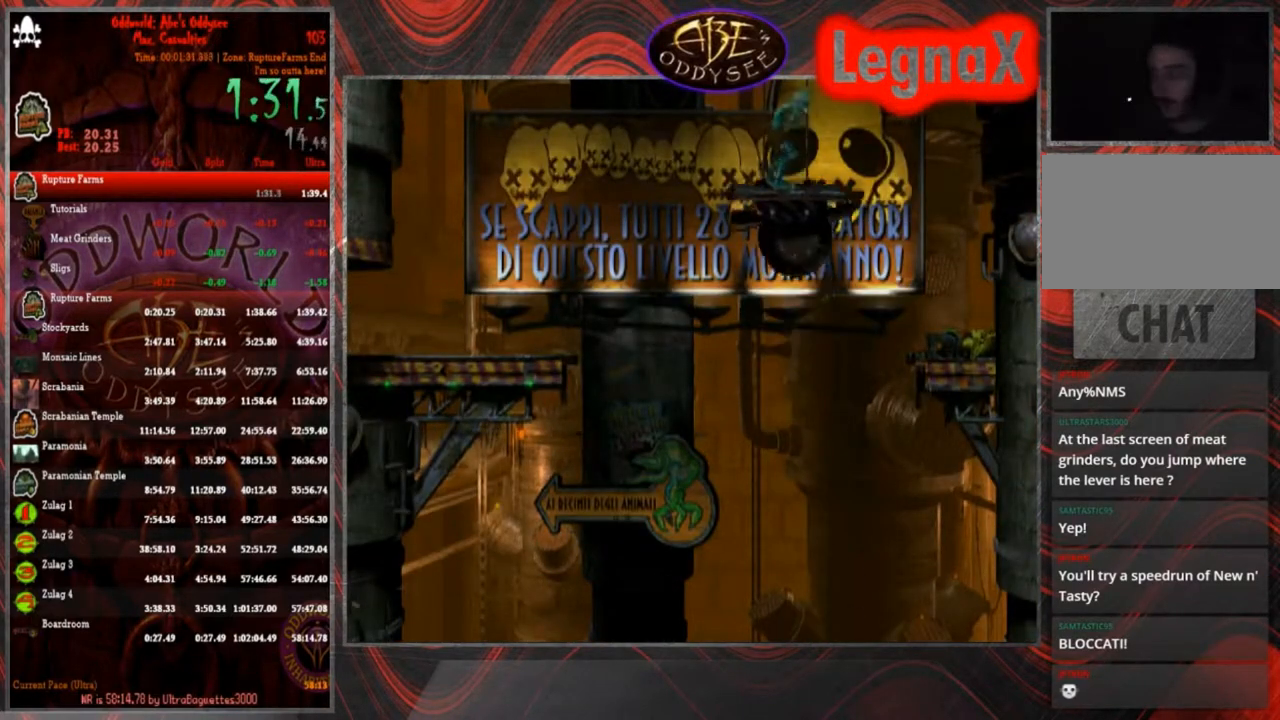
{"buttons": [], "left_stick": "up", "events": []}
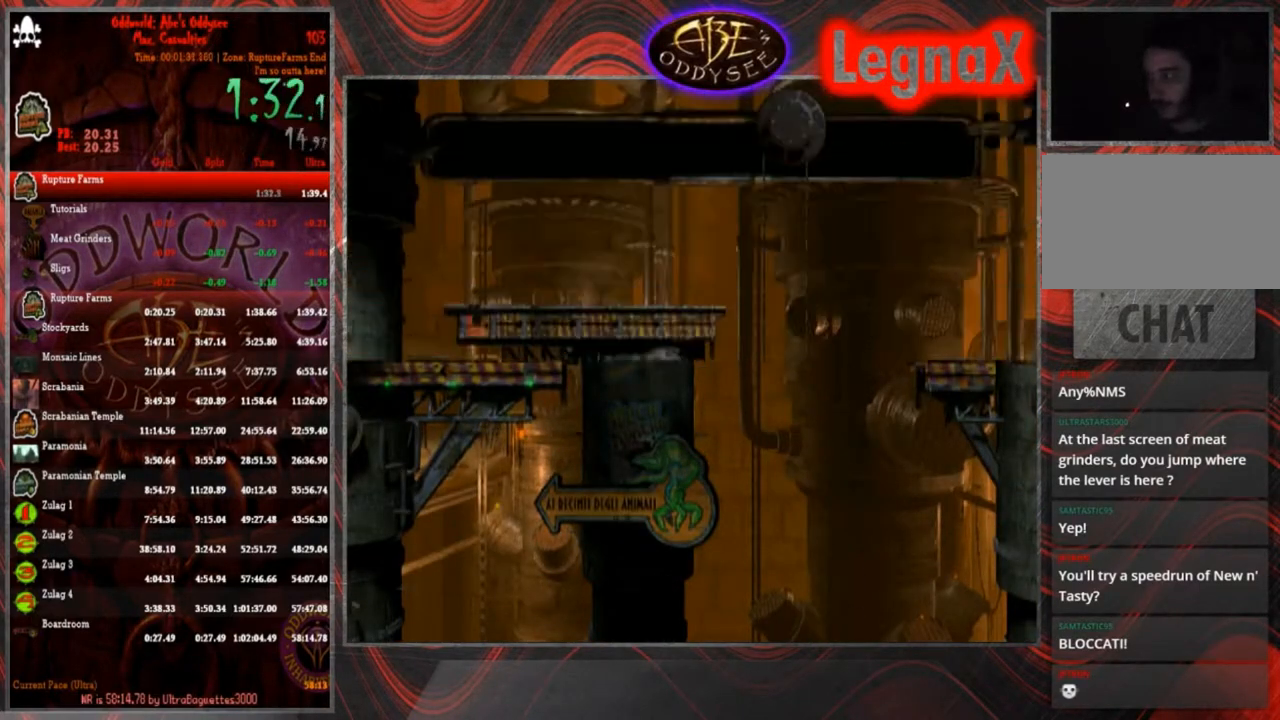
{"buttons": [], "left_stick": "up", "events": []}
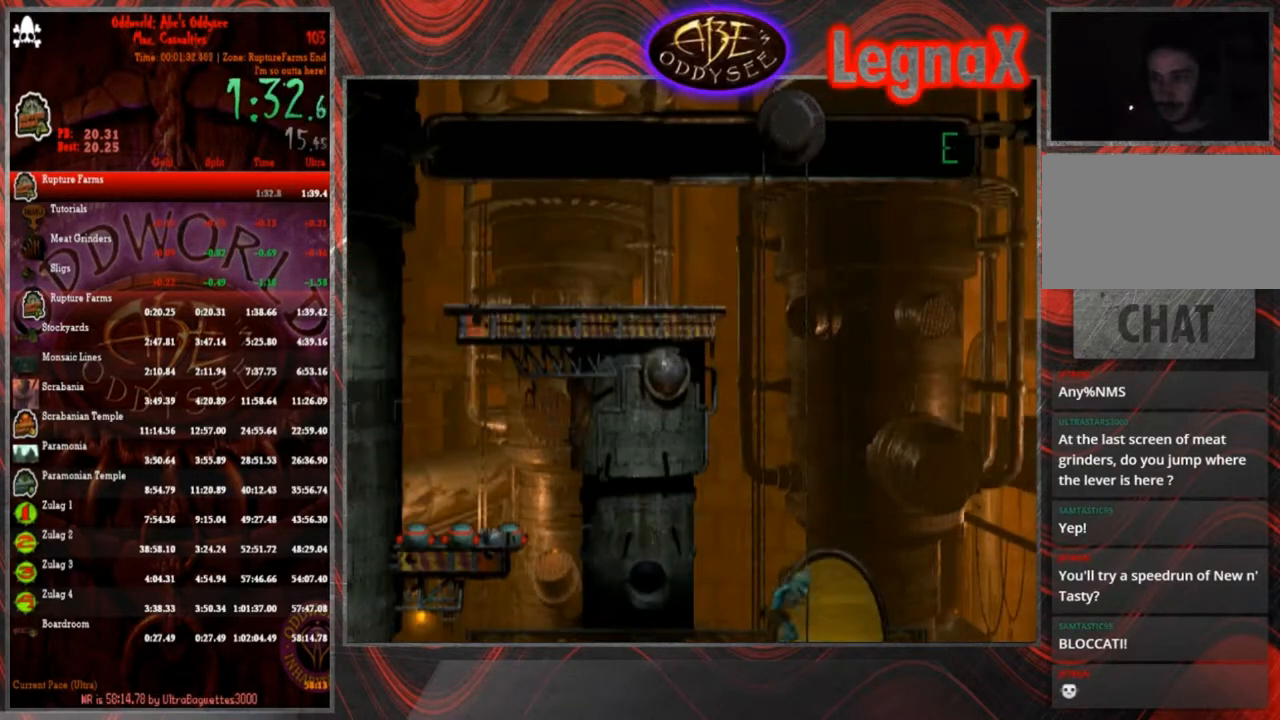
{"buttons": [], "left_stick": "up", "events": []}
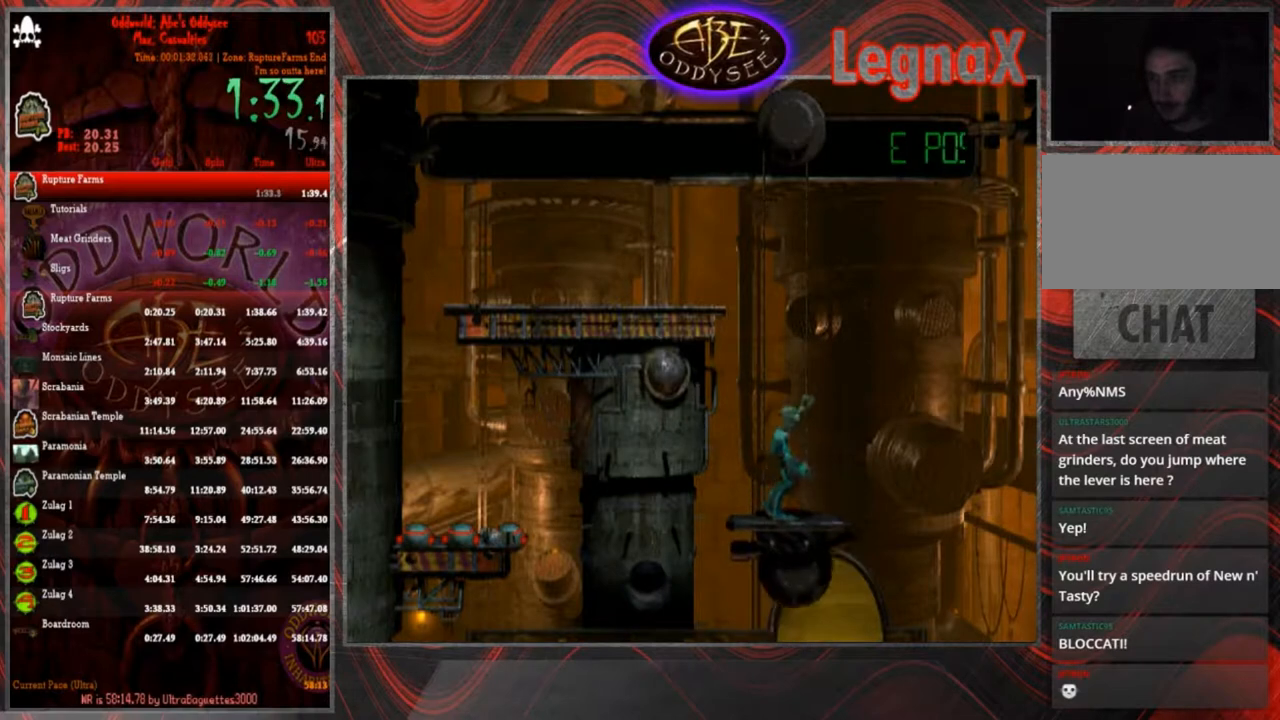
{"buttons": [], "left_stick": "up", "events": []}
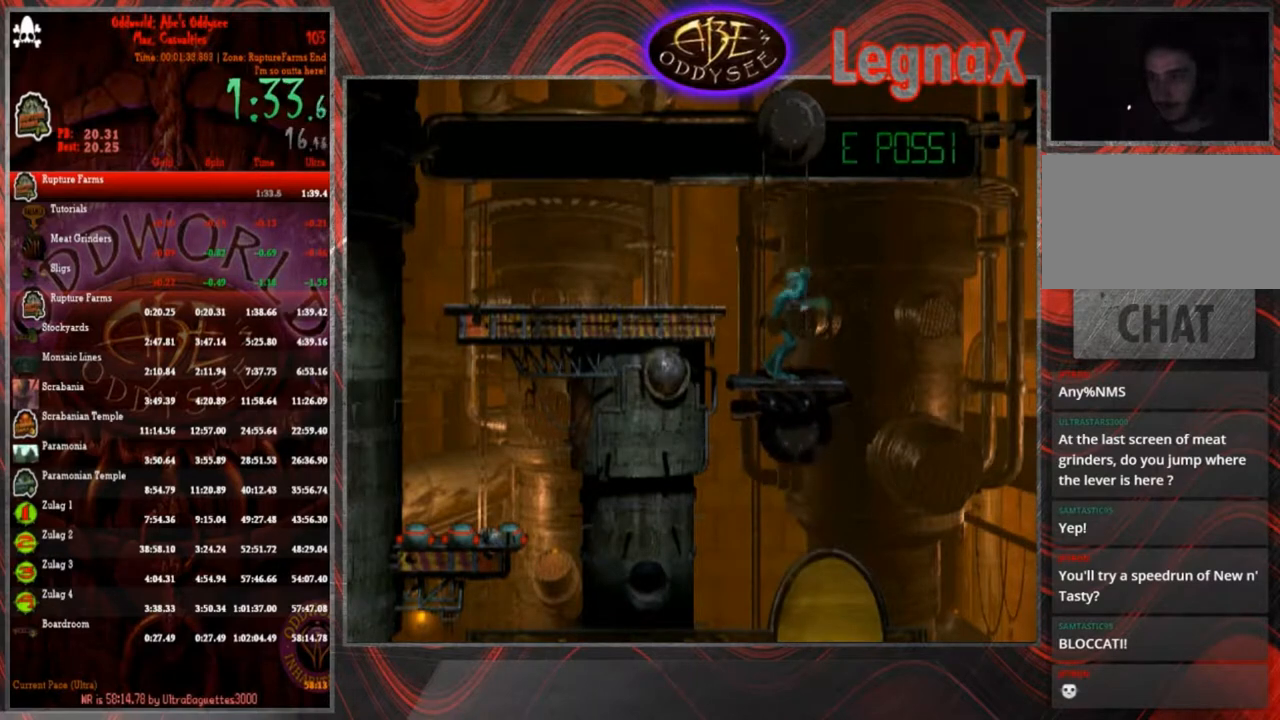
{"buttons": ["CROSS", "R1"], "left_stick": "left", "events": [[134, "R1", "down"], [167, "left_stick", "left"], [334, "CROSS", "down"]]}
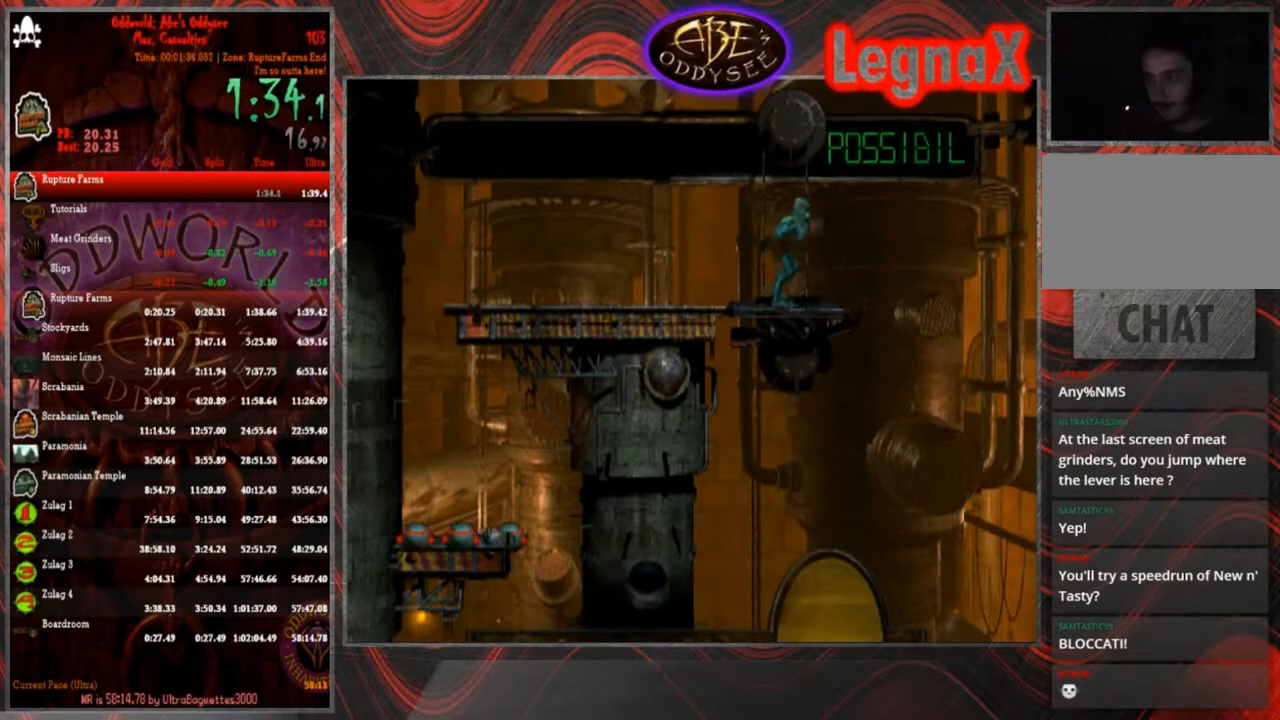
{"buttons": ["CROSS", "R1"], "left_stick": "left", "events": []}
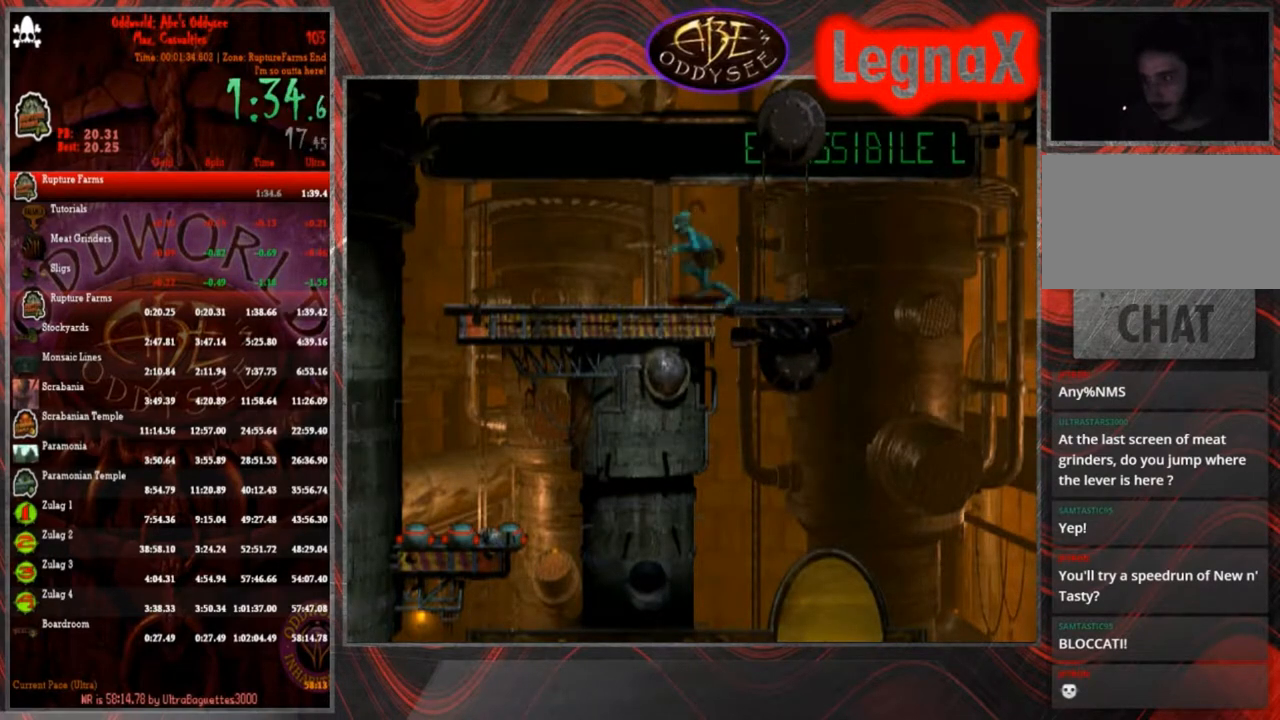
{"buttons": [], "left_stick": "right", "events": [[301, "CROSS", "up"], [301, "R1", "up"], [334, "left_stick", "right"]]}
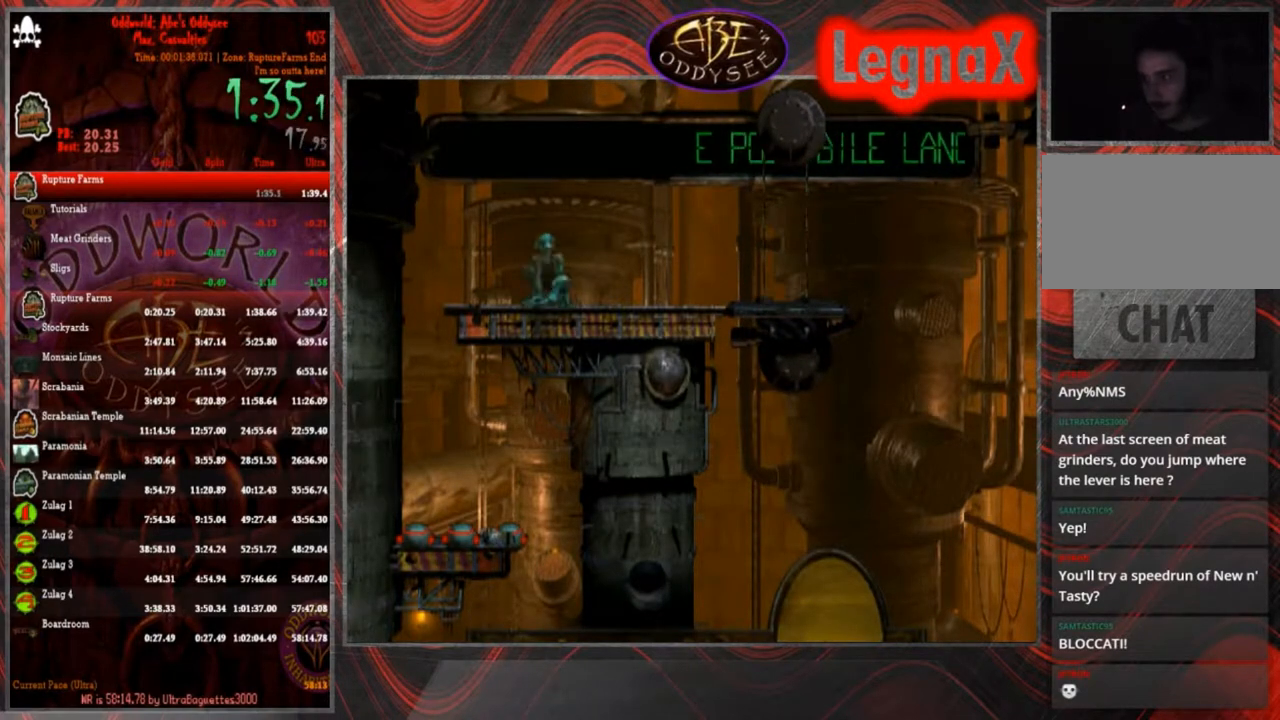
{"buttons": [], "left_stick": "down", "events": [[267, "left_stick", "down"]]}
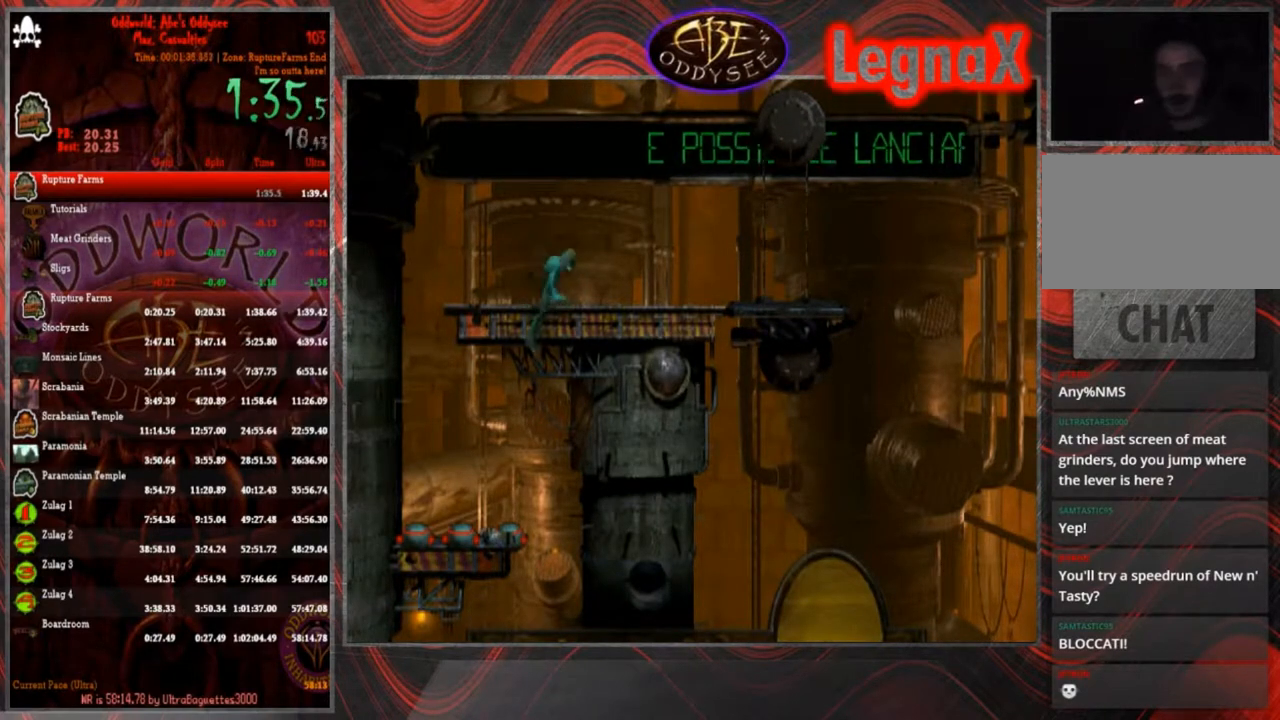
{"buttons": [], "left_stick": "down", "events": []}